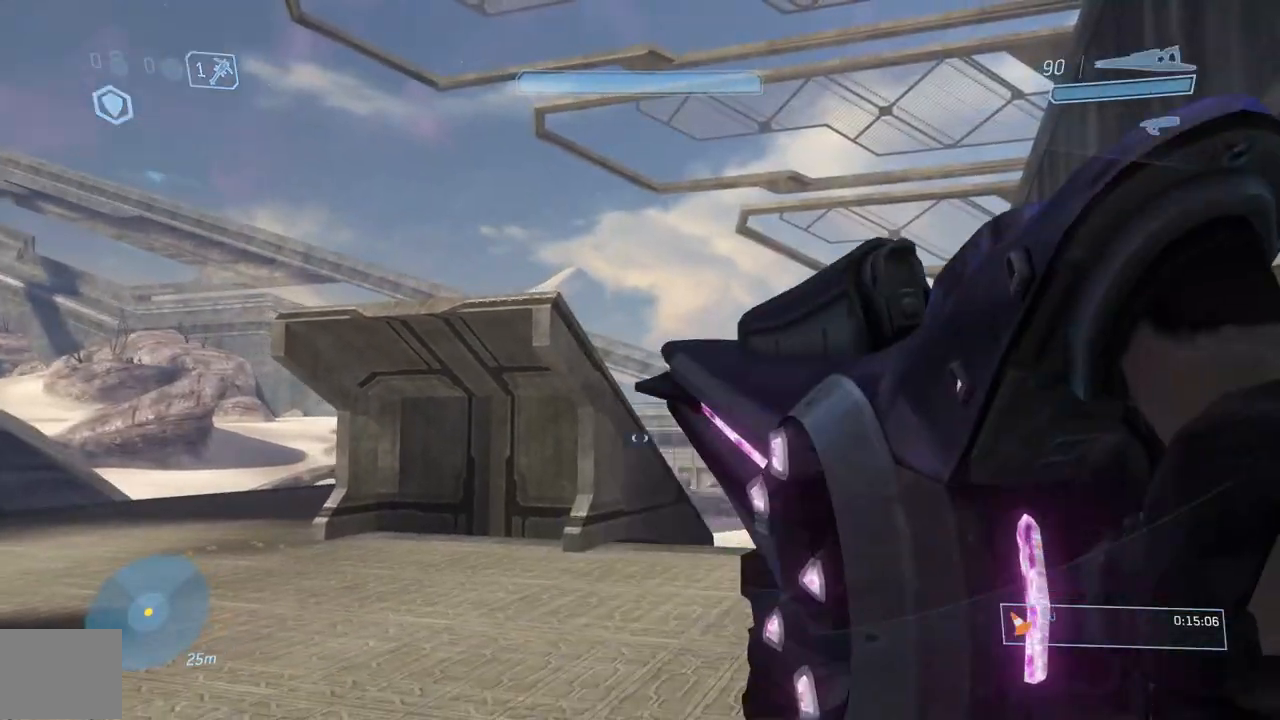
Gameplay with a controller (Xbox layout); each line is a JSON object with the inputs held at the frame after it. "button_events" lists button changes between this image and that frame as [ms after this image, input, new state], when the widget could be followed in between (sticks are given only as held states). This document gives stick clicks only as held states, not as events. Not read: L2 R2.
{"buttons": [], "left_stick": "up-left", "right_stick": "center", "button_events": []}
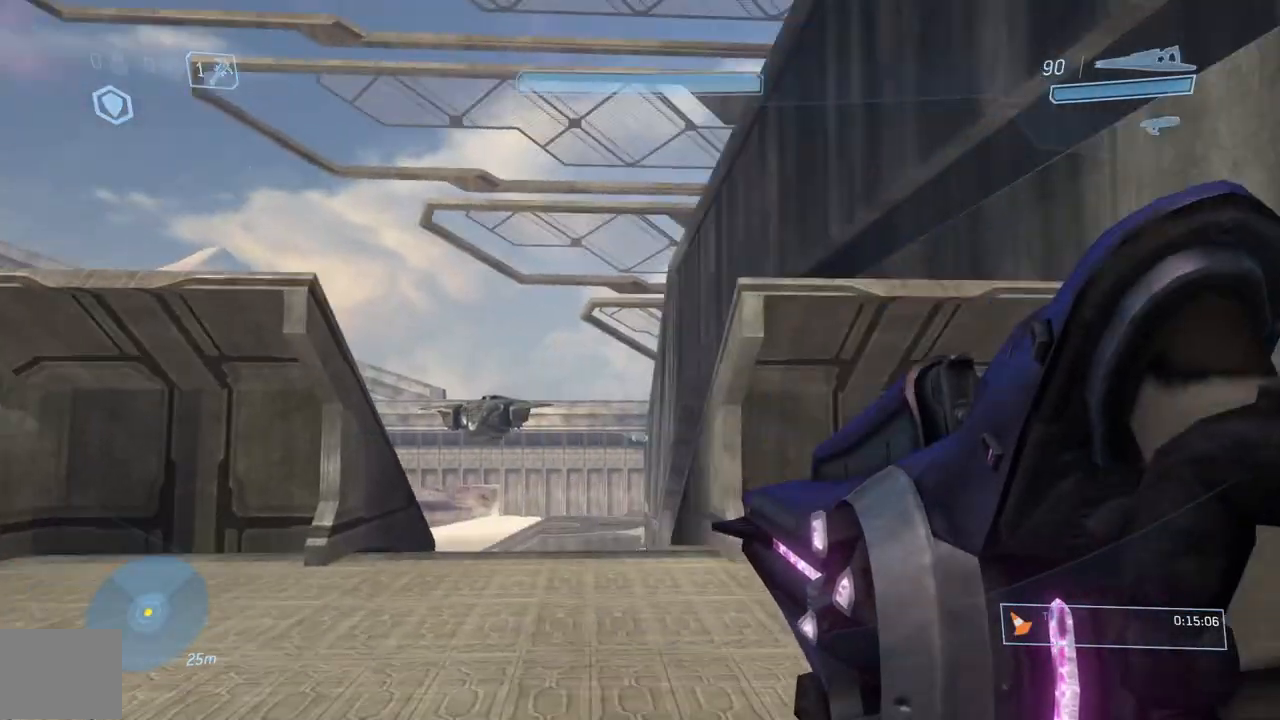
{"buttons": [], "left_stick": "up-left", "right_stick": "center", "button_events": []}
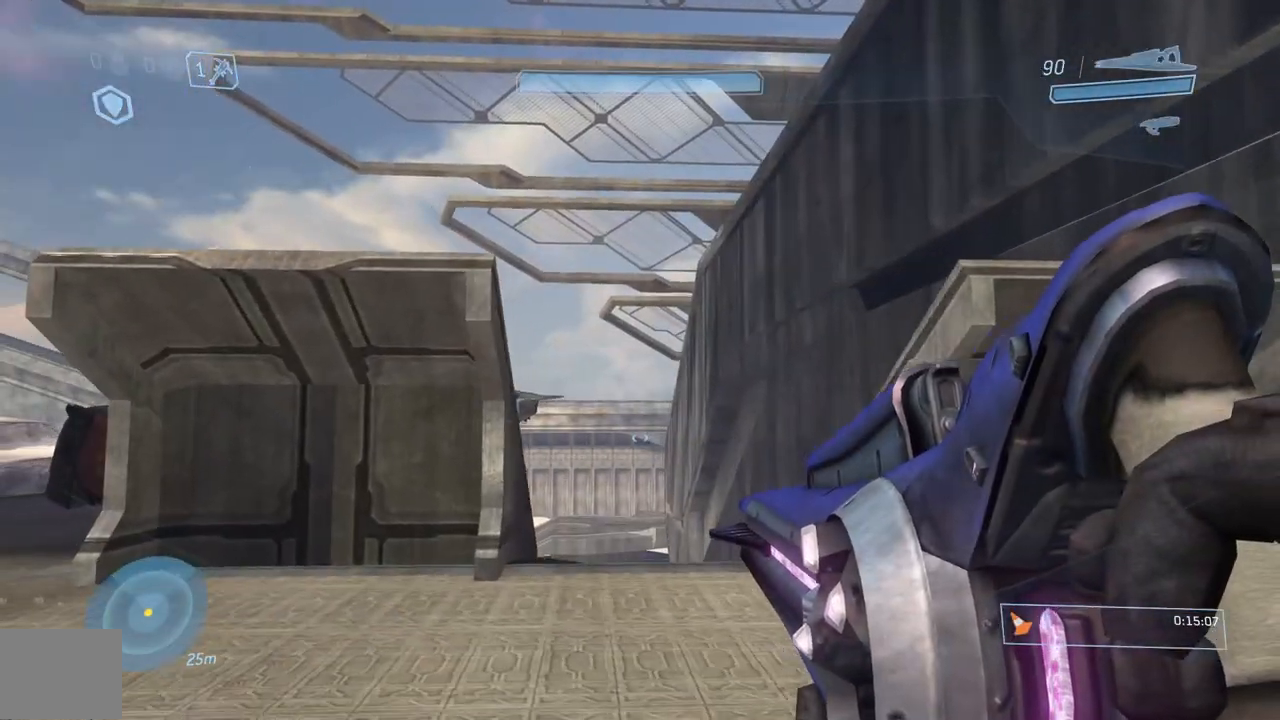
{"buttons": [], "left_stick": "up", "right_stick": "right", "button_events": []}
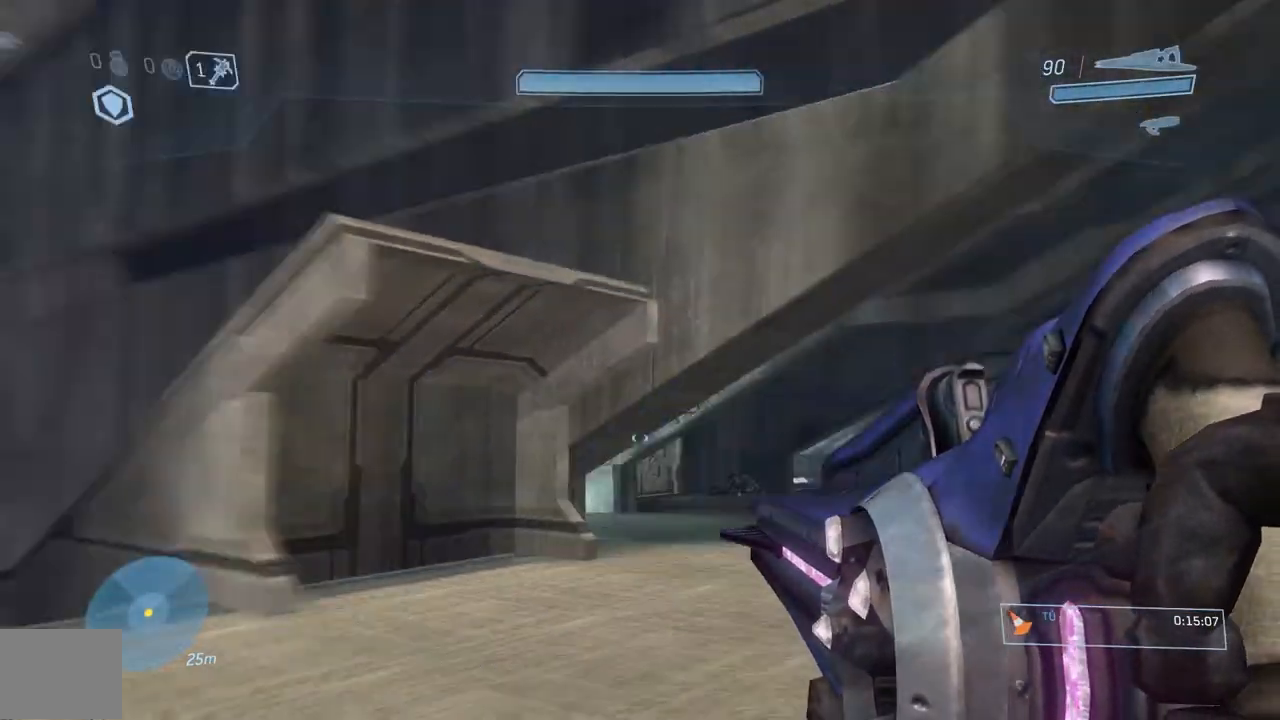
{"buttons": [], "left_stick": "up", "right_stick": "center", "button_events": []}
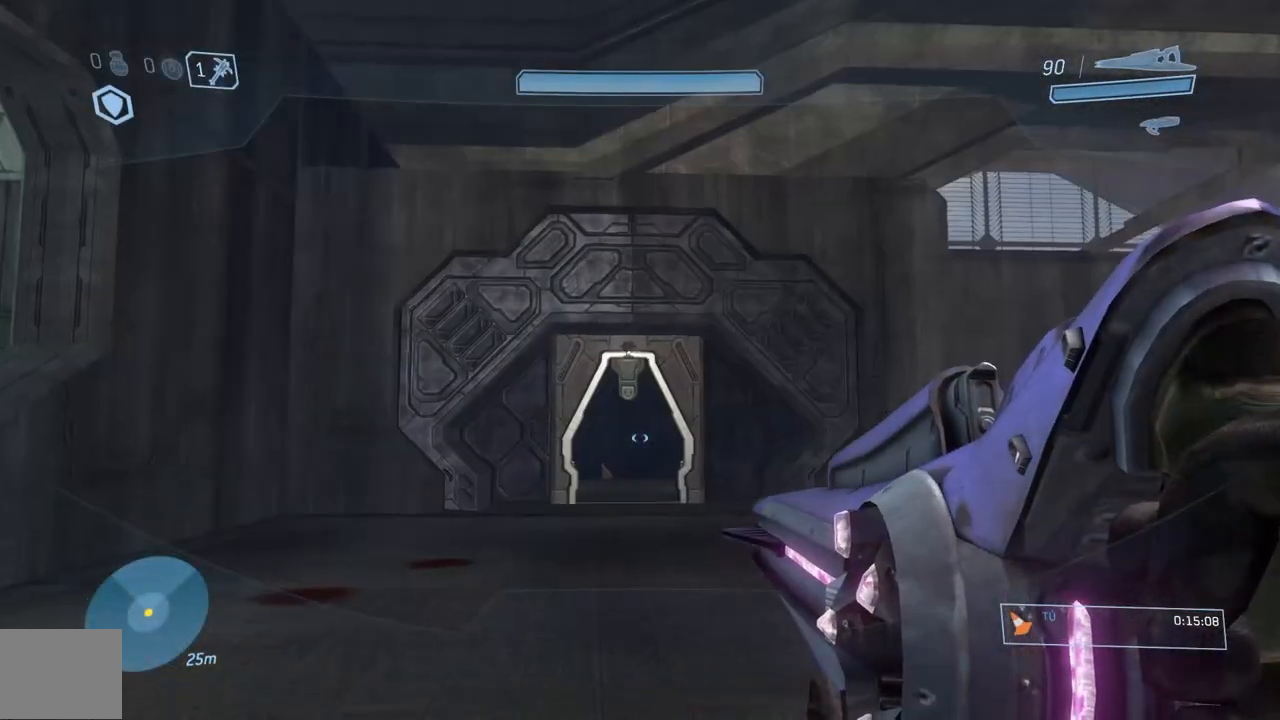
{"buttons": ["B"], "left_stick": "up", "right_stick": "center", "button_events": [[300, "A", "down"], [400, "A", "up"], [500, "B", "down"]]}
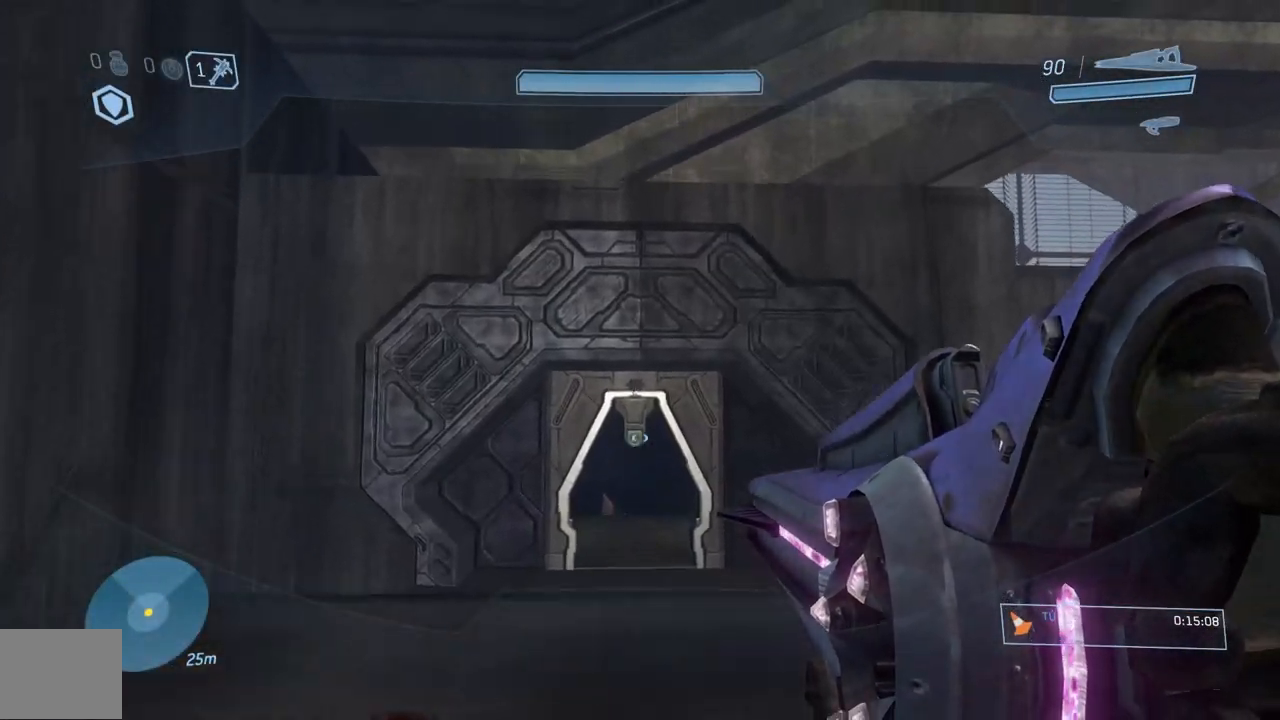
{"buttons": [], "left_stick": "up", "right_stick": "left", "button_events": [[84, "B", "up"]]}
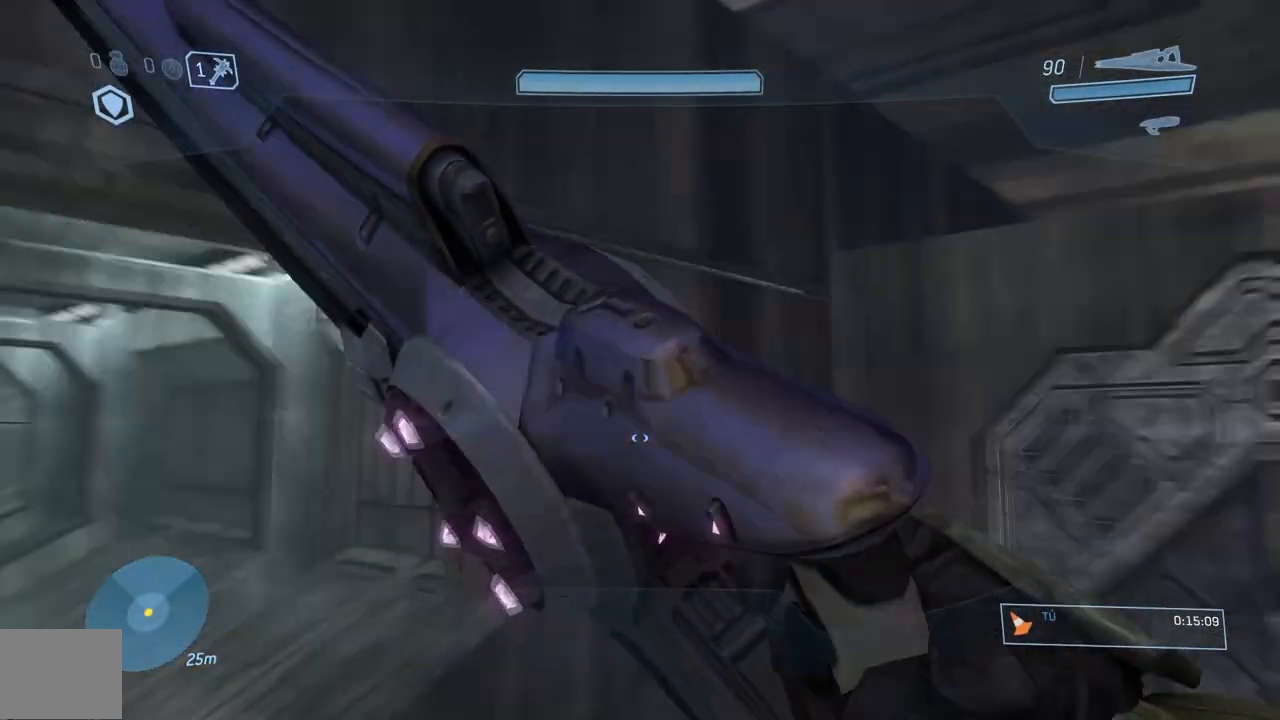
{"buttons": [], "left_stick": "up", "right_stick": "left", "button_events": []}
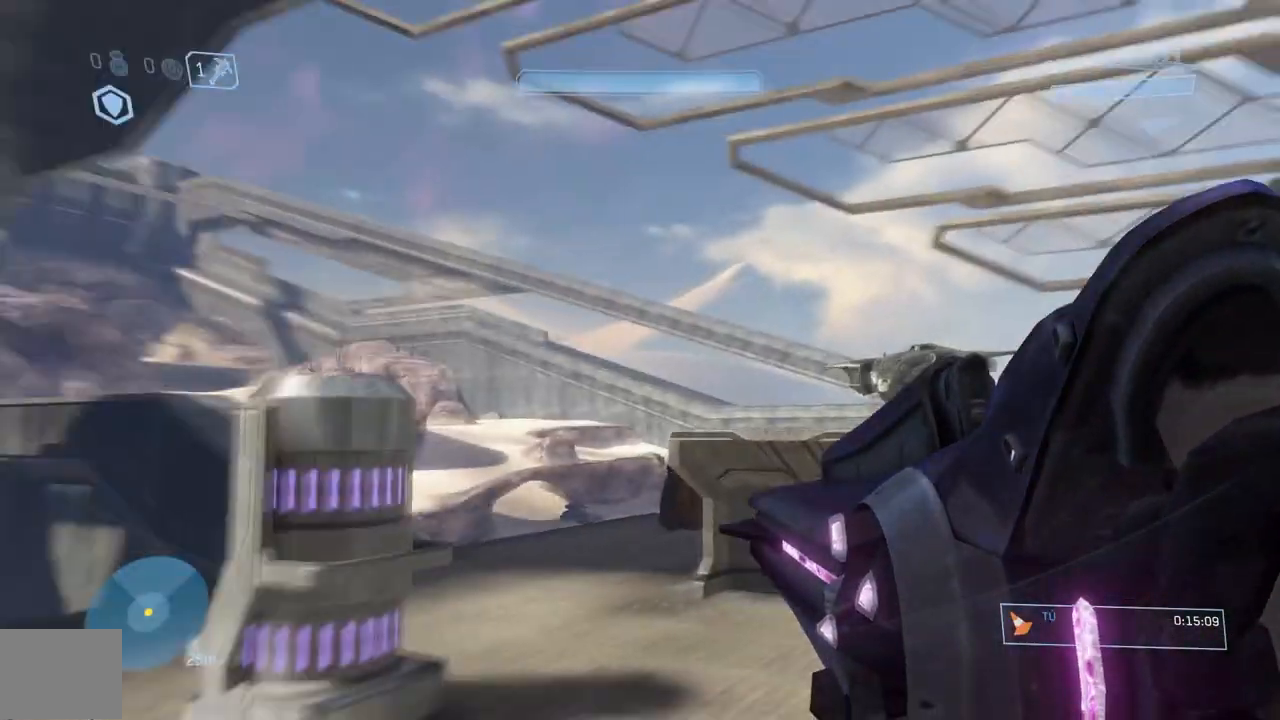
{"buttons": ["B"], "left_stick": "up", "right_stick": "center", "button_events": [[483, "B", "down"]]}
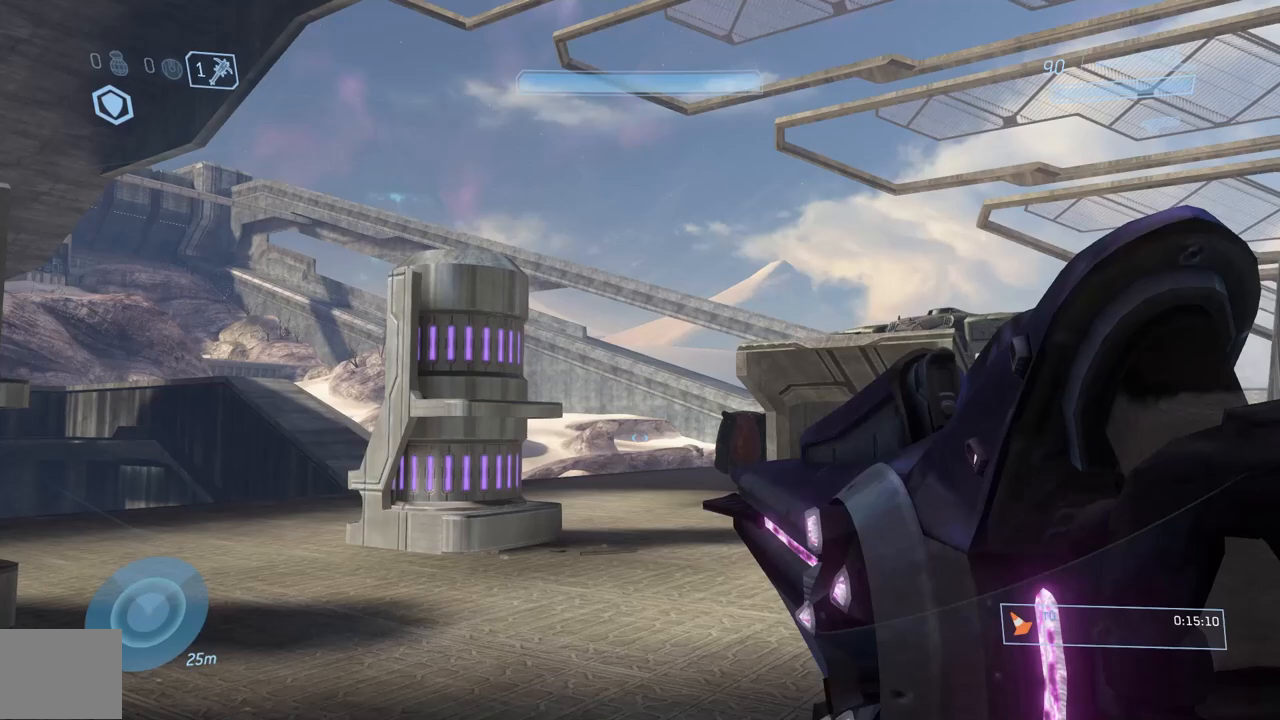
{"buttons": [], "left_stick": "up-right", "right_stick": "center", "button_events": [[83, "B", "up"]]}
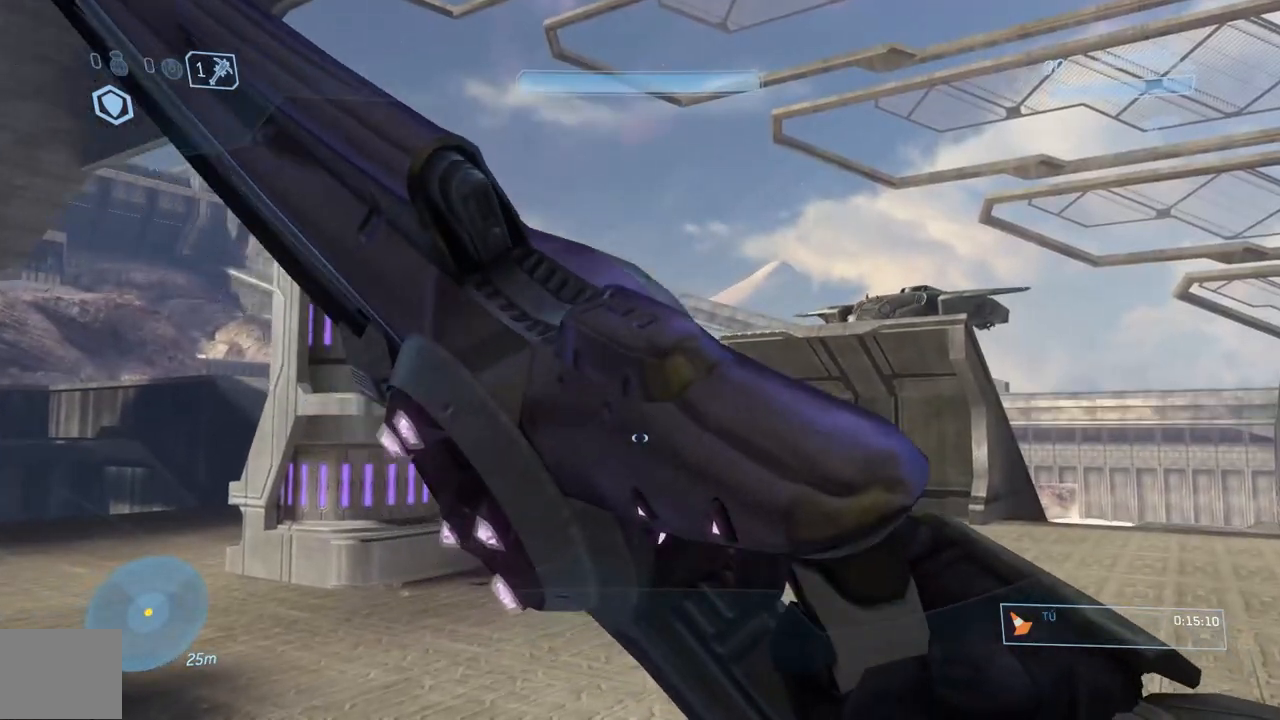
{"buttons": ["Y"], "left_stick": "up-right", "right_stick": "center", "button_events": [[450, "Y", "down"]]}
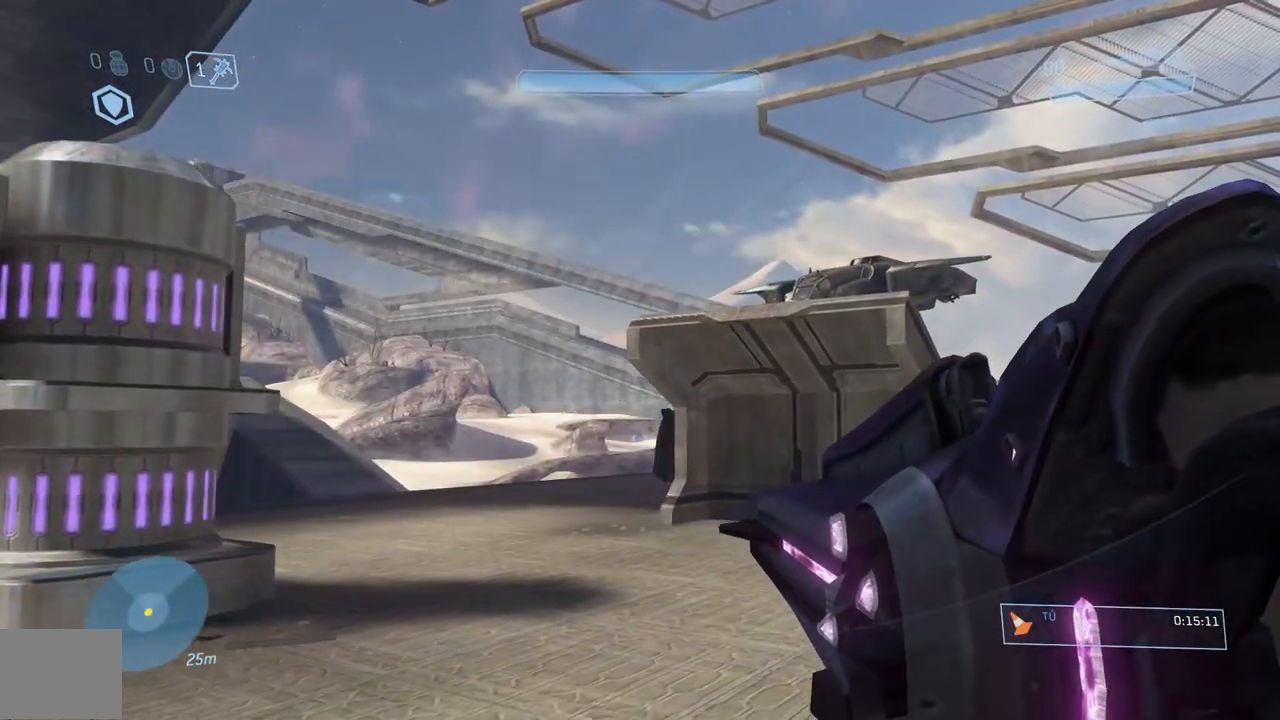
{"buttons": [], "left_stick": "up-right", "right_stick": "right", "button_events": [[33, "Y", "up"], [100, "Y", "down"], [184, "Y", "up"]]}
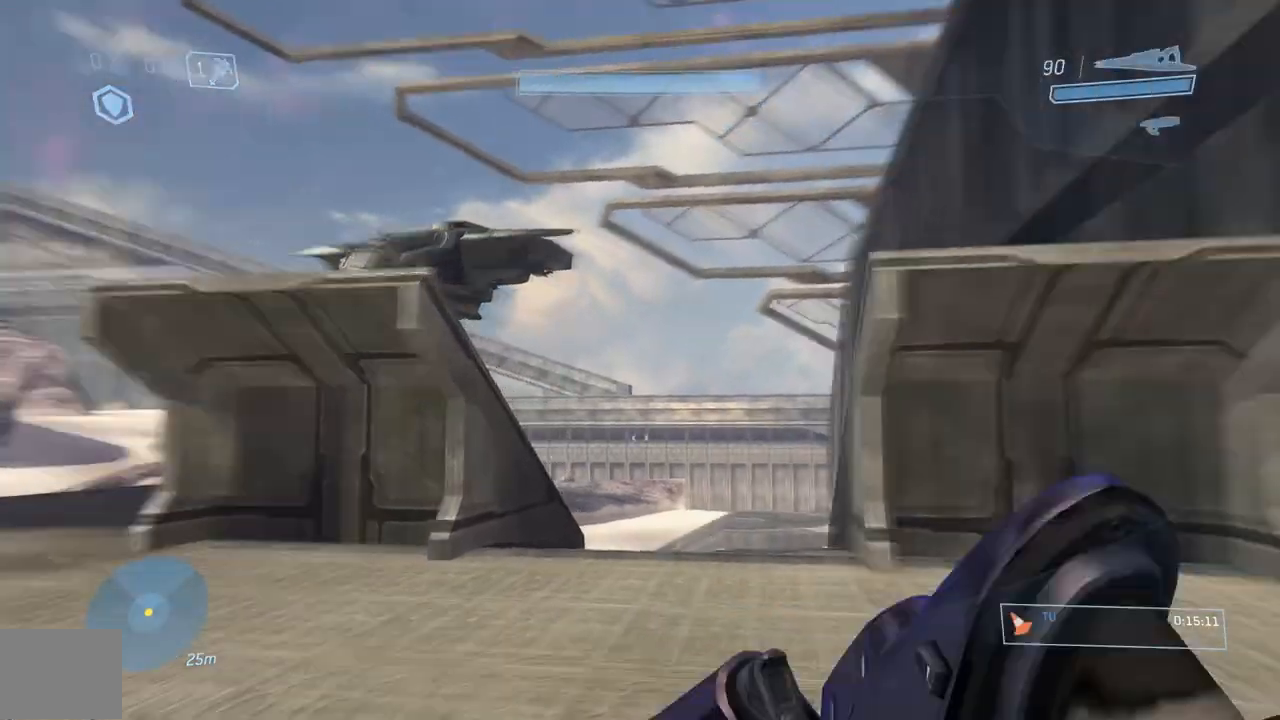
{"buttons": [], "left_stick": "up-right", "right_stick": "center", "button_events": [[183, "B", "down"], [283, "B", "up"]]}
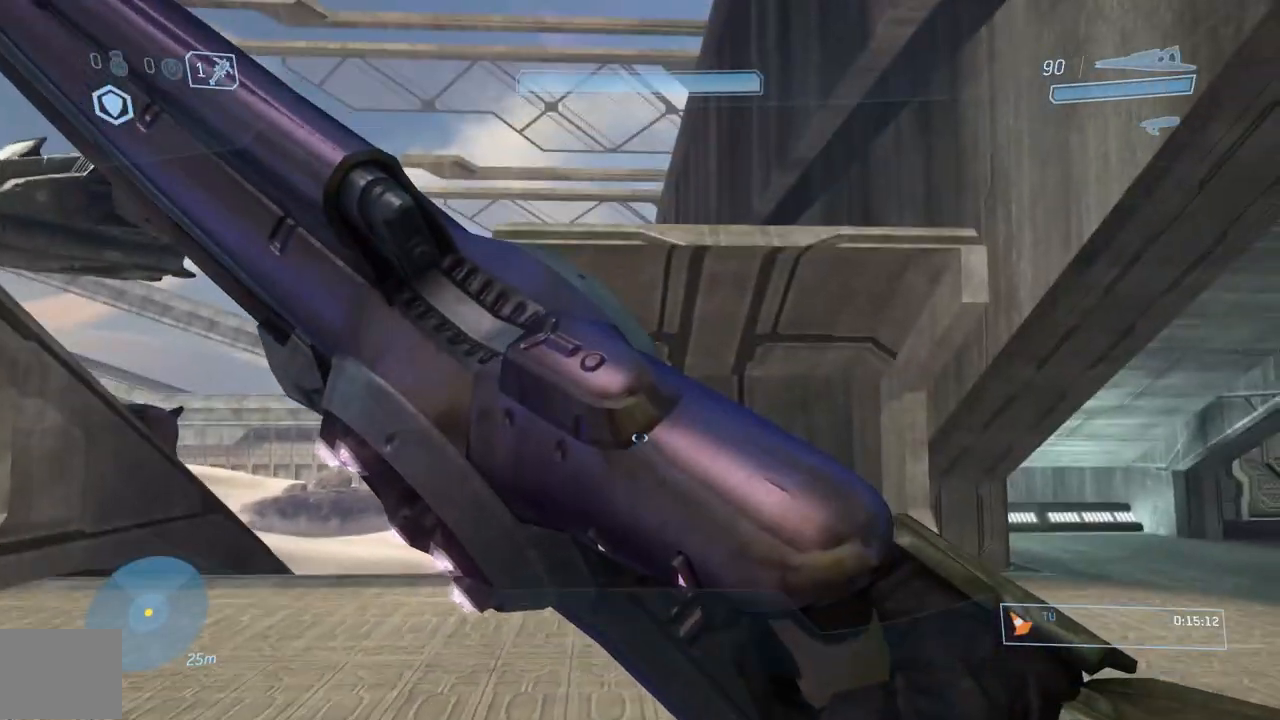
{"buttons": [], "left_stick": "up-right", "right_stick": "center", "button_events": []}
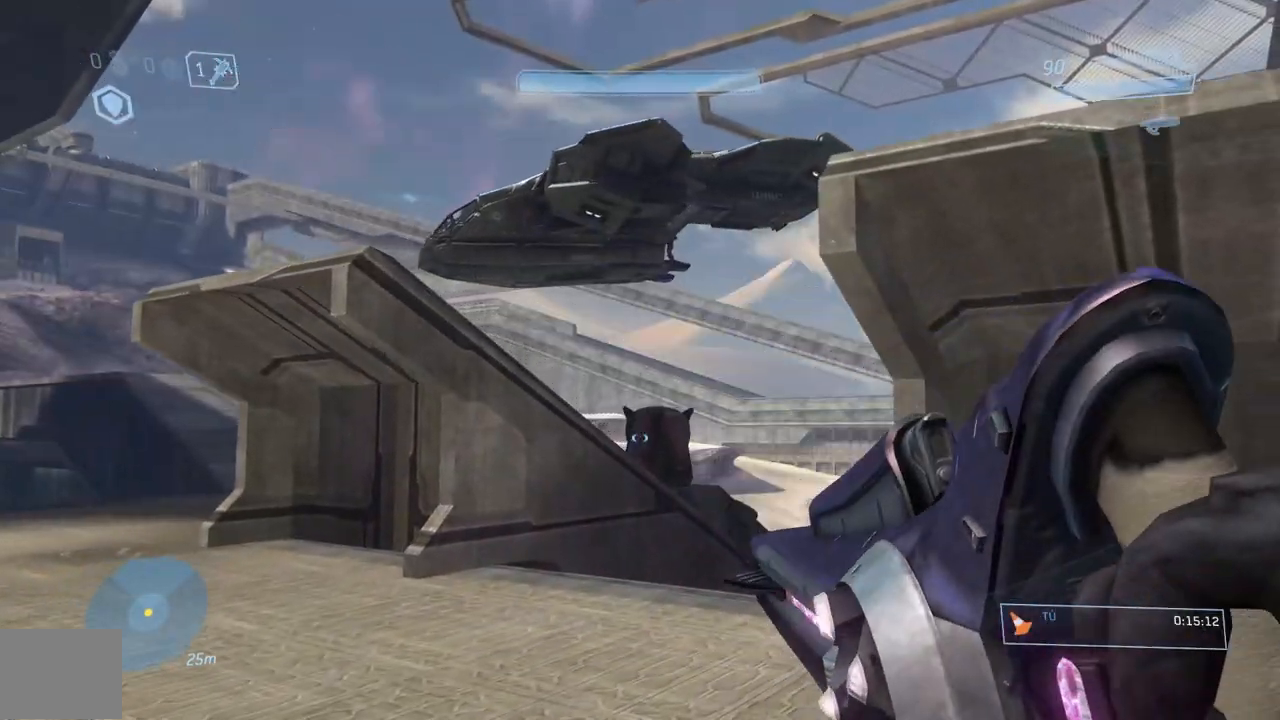
{"buttons": [], "left_stick": "left", "right_stick": "up", "button_events": []}
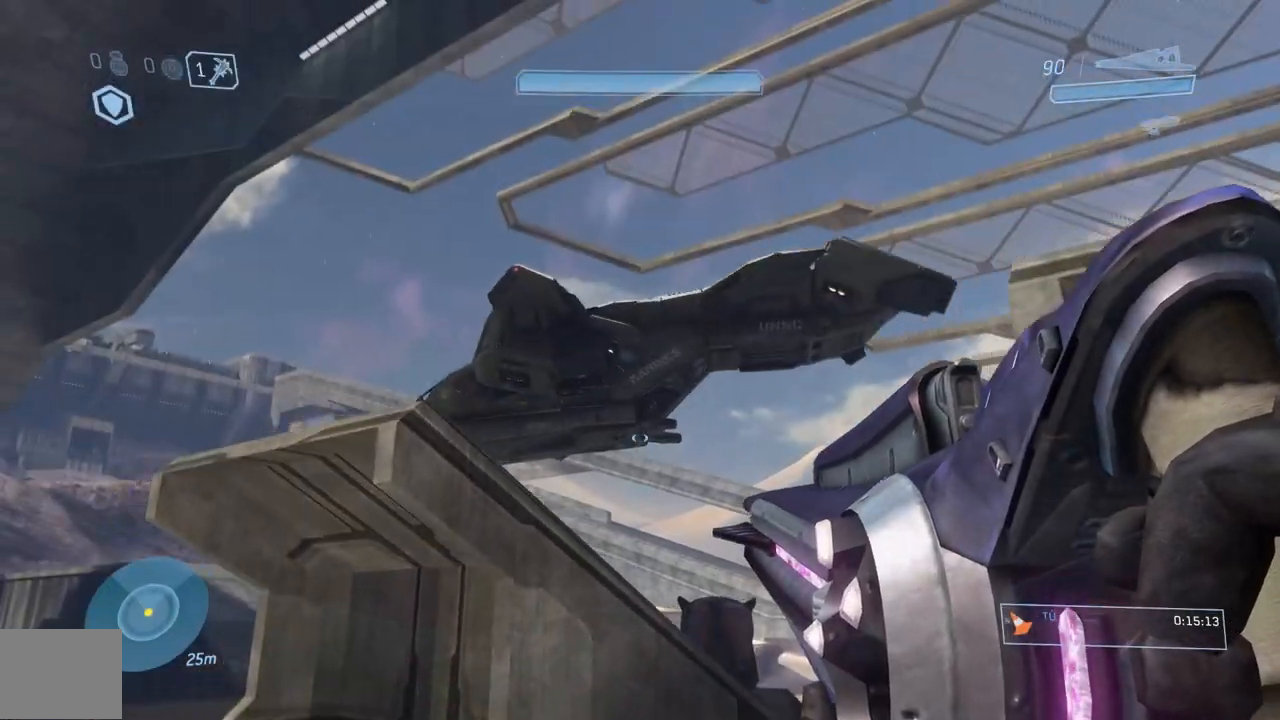
{"buttons": [], "left_stick": "left", "right_stick": "center", "button_events": []}
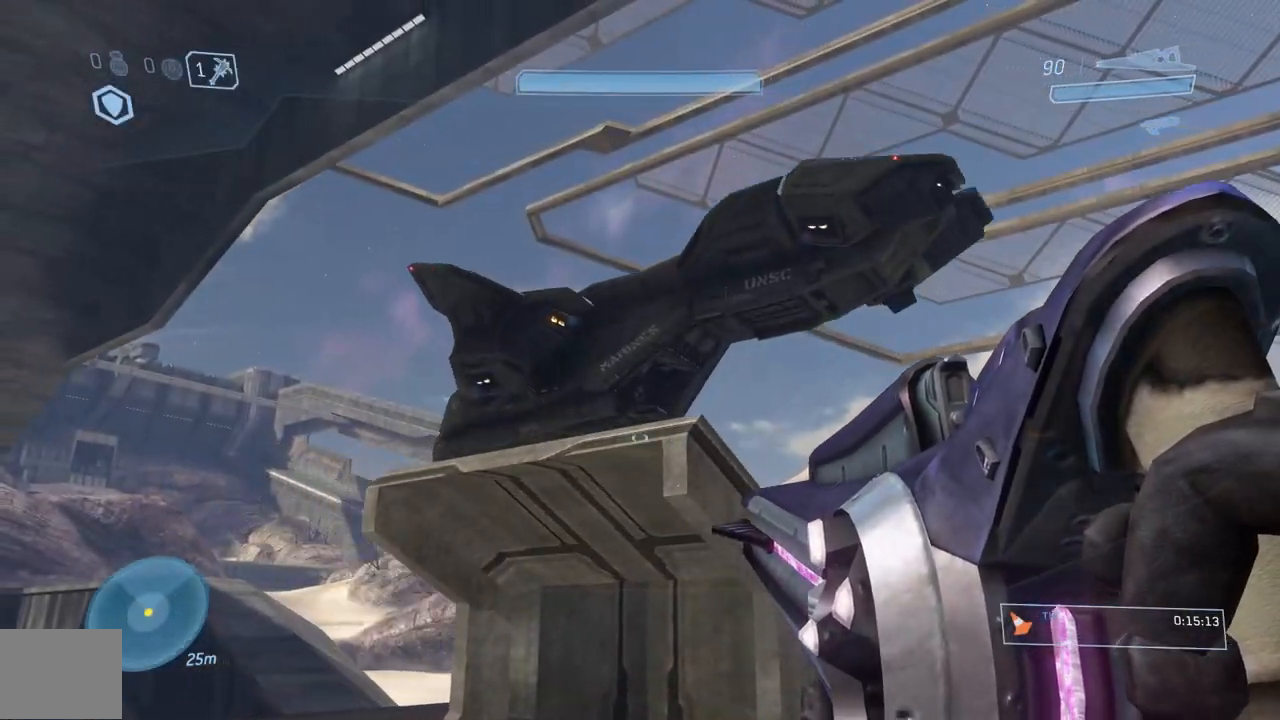
{"buttons": [], "left_stick": "down-left", "right_stick": "center", "button_events": []}
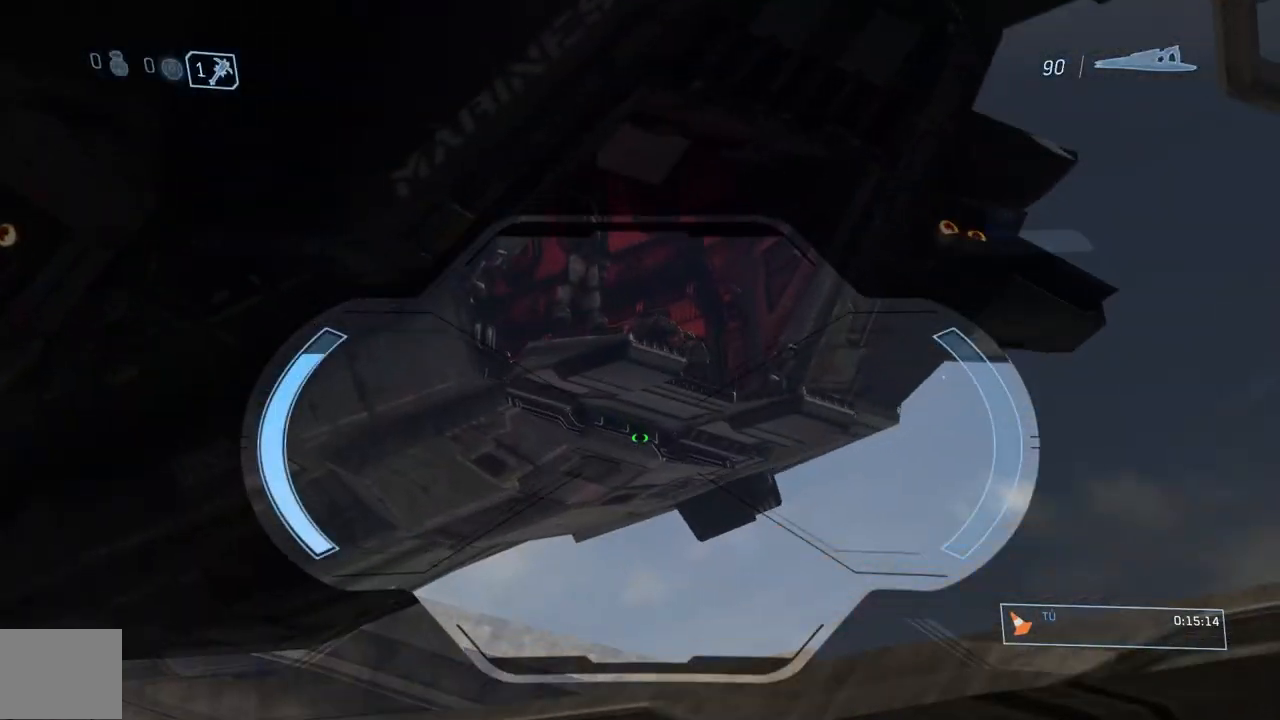
{"buttons": [], "left_stick": "down-left", "right_stick": "left", "button_events": []}
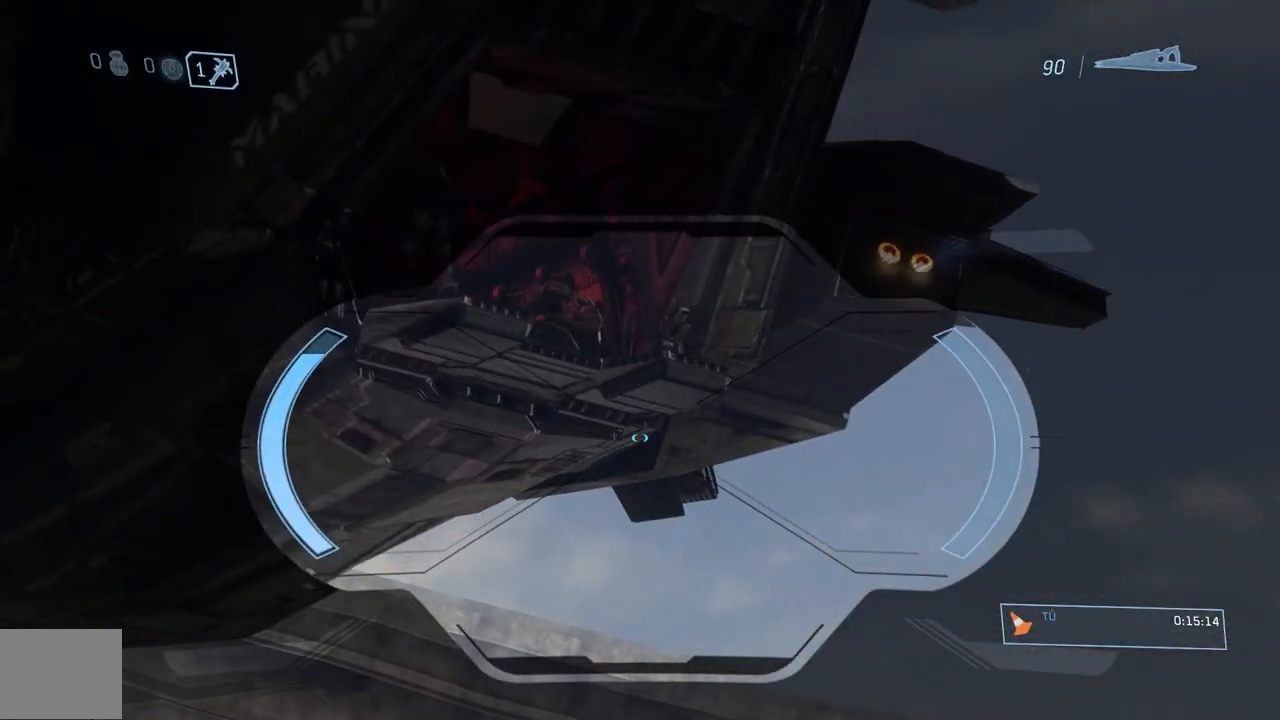
{"buttons": [], "left_stick": "right", "right_stick": "left", "button_events": []}
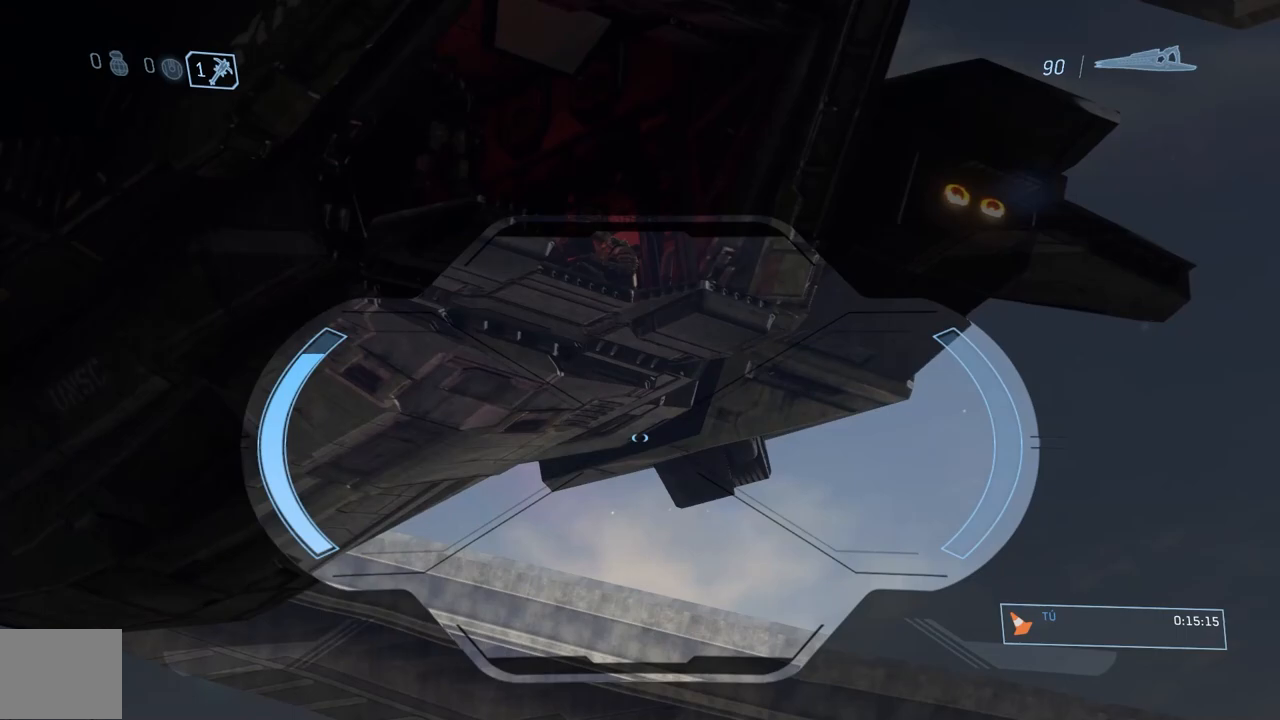
{"buttons": [], "left_stick": "right", "right_stick": "left", "button_events": []}
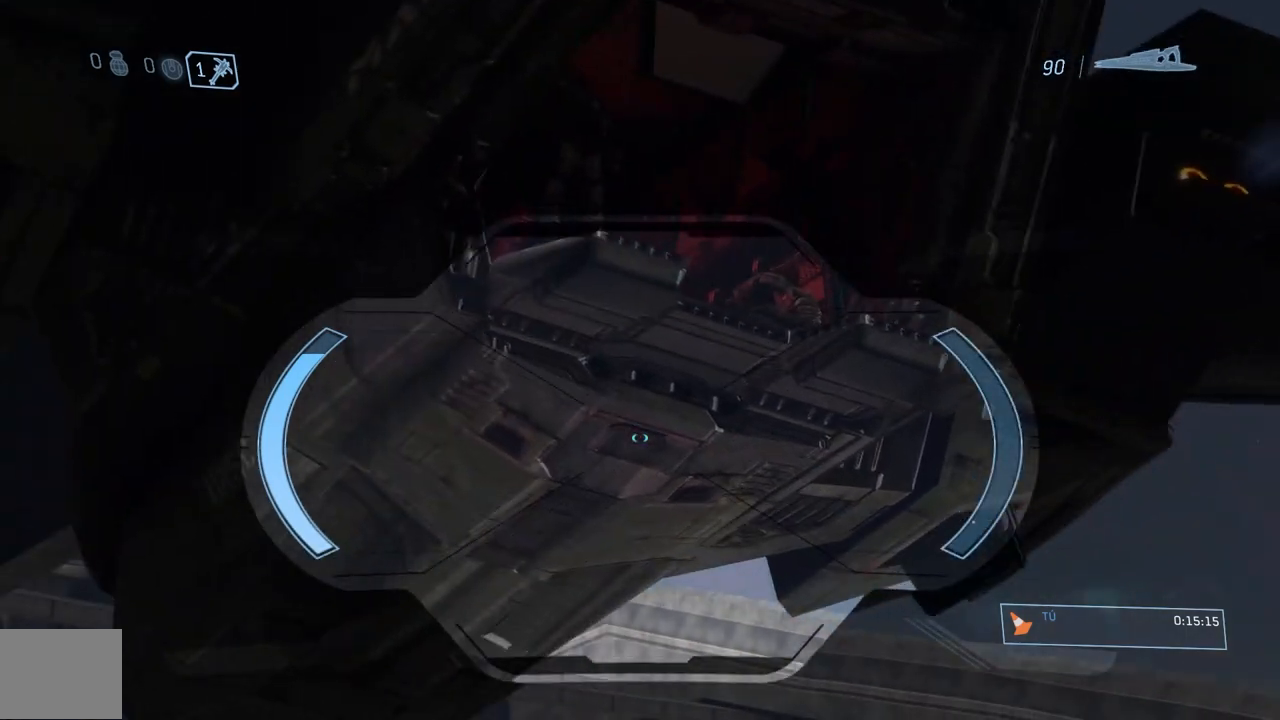
{"buttons": [], "left_stick": "left", "right_stick": "down-left", "button_events": []}
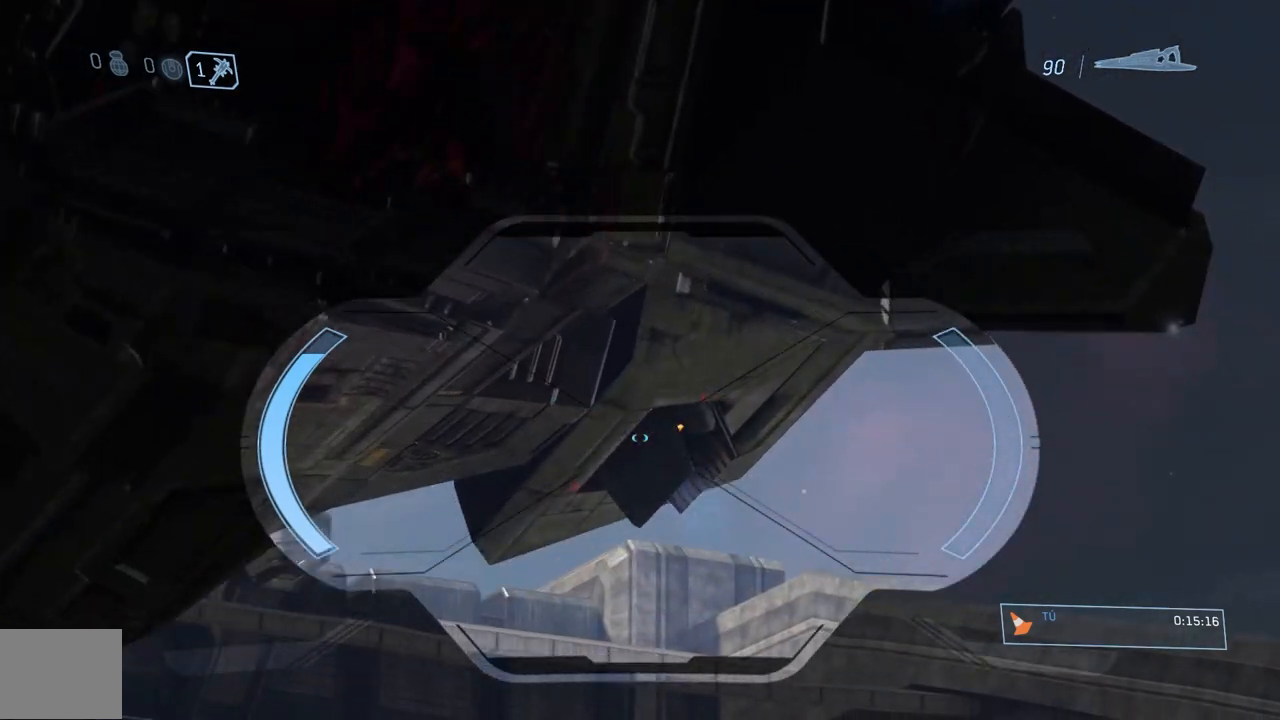
{"buttons": [], "left_stick": "down-left", "right_stick": "up-left", "button_events": []}
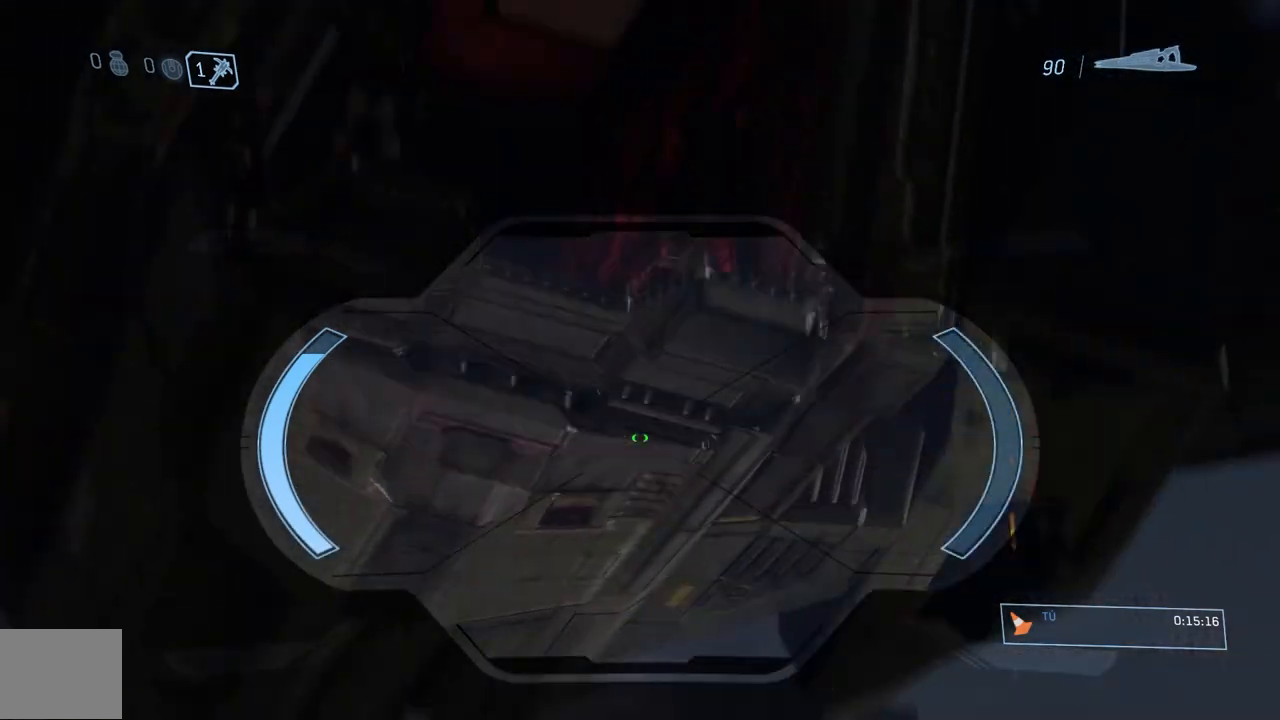
{"buttons": [], "left_stick": "center", "right_stick": "down", "button_events": []}
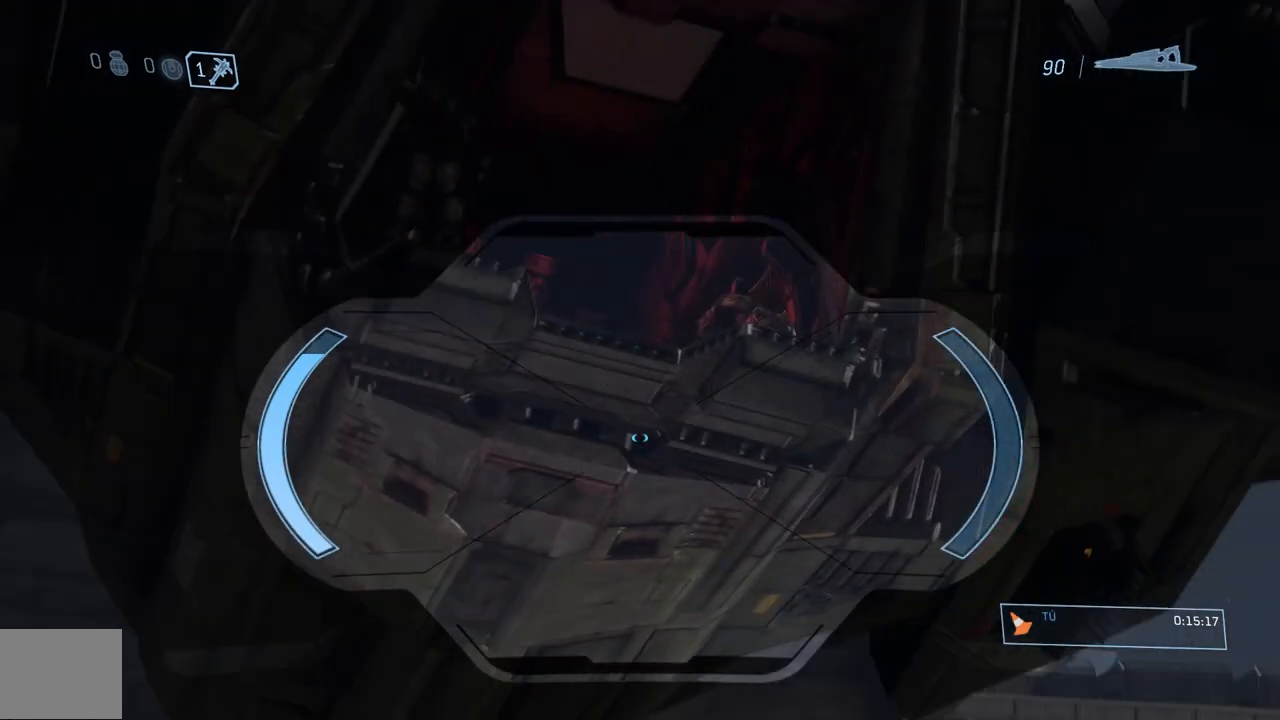
{"buttons": [], "left_stick": "up-left", "right_stick": "center", "button_events": []}
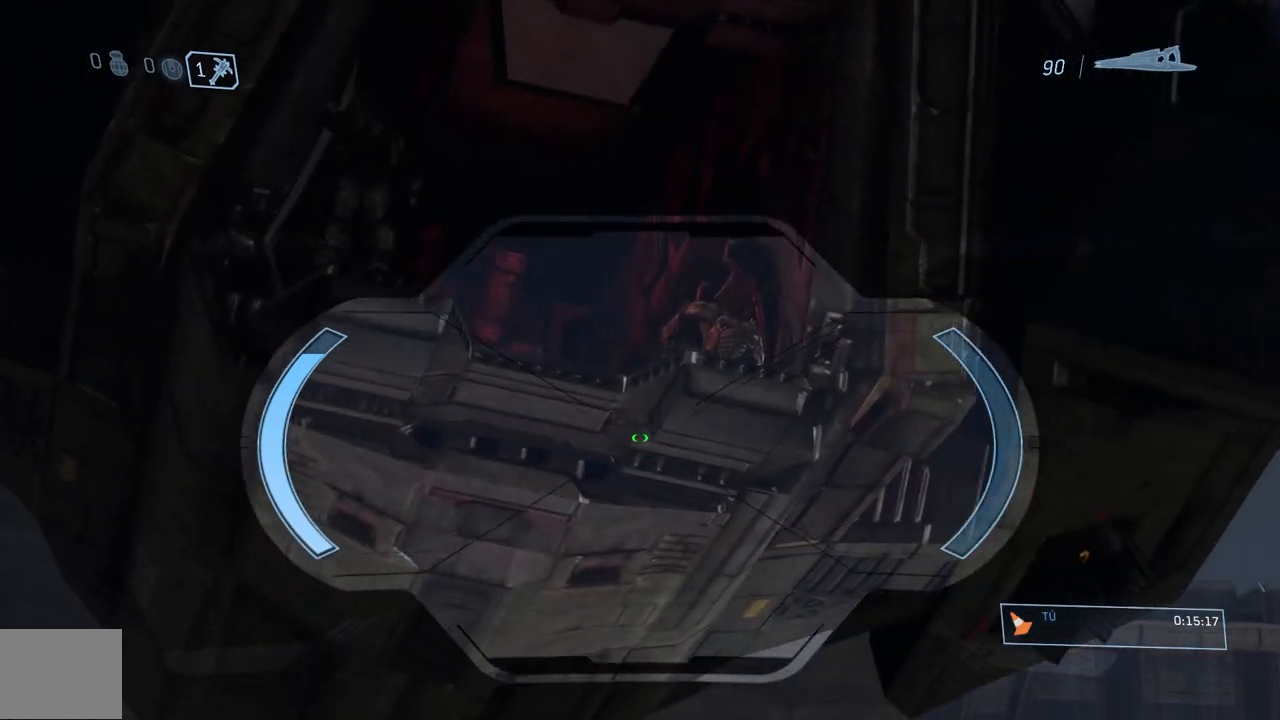
{"buttons": [], "left_stick": "up-left", "right_stick": "center", "button_events": []}
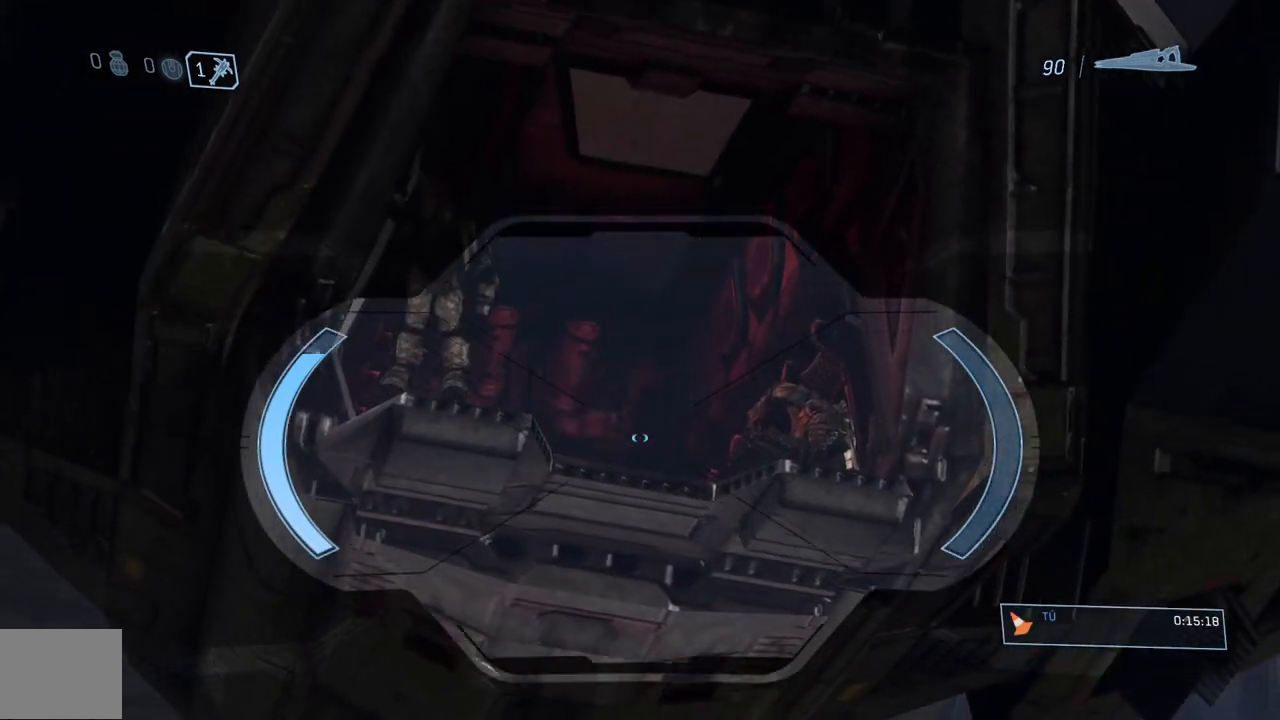
{"buttons": [], "left_stick": "up-left", "right_stick": "down-right", "button_events": []}
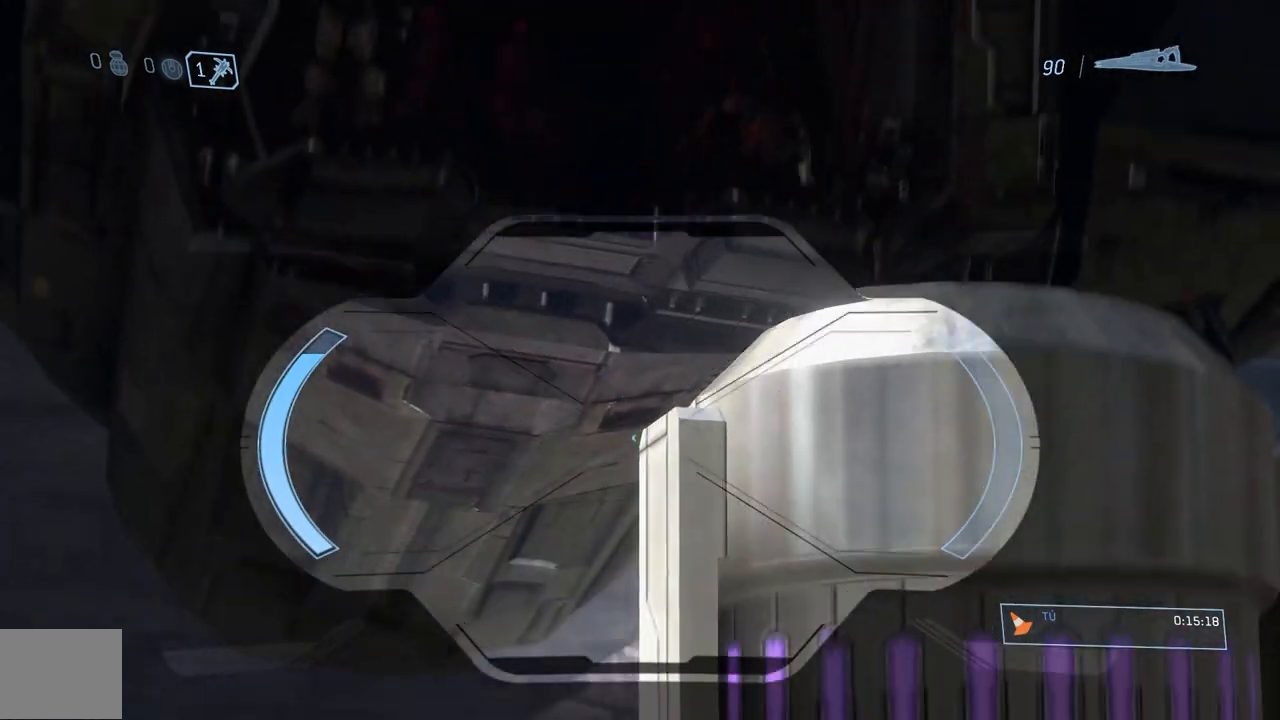
{"buttons": [], "left_stick": "down-left", "right_stick": "center", "button_events": []}
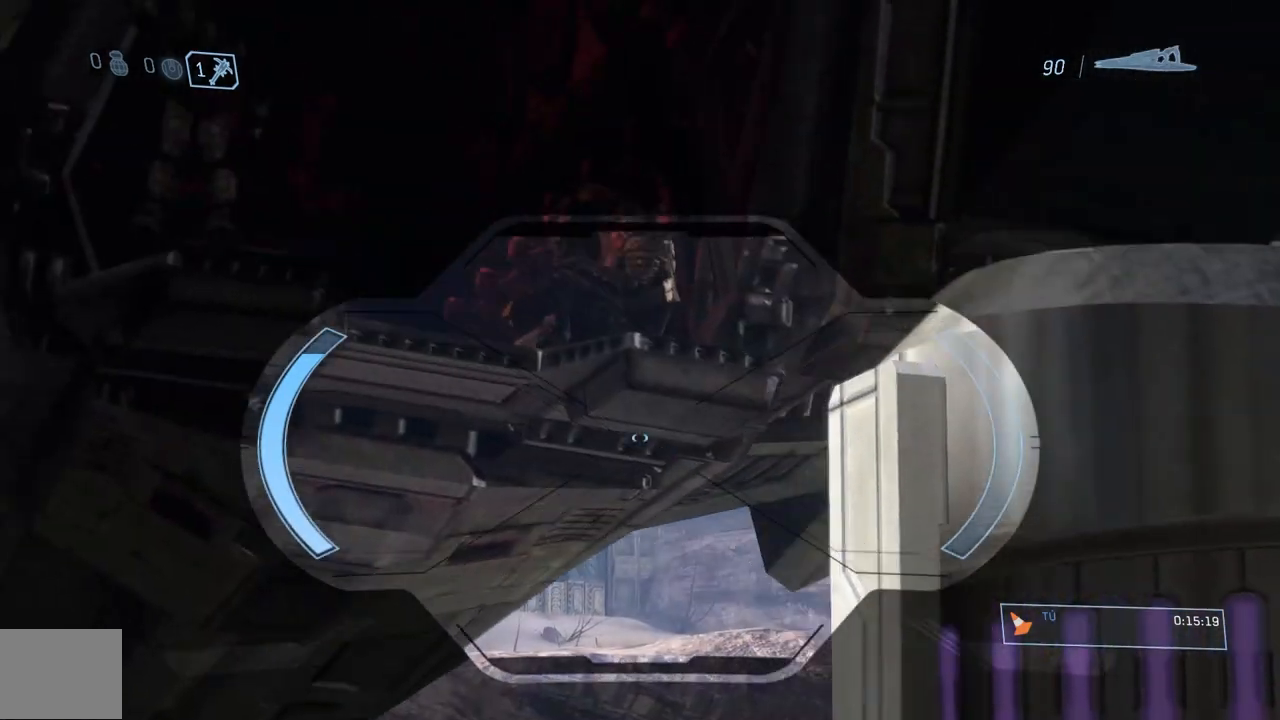
{"buttons": [], "left_stick": "center", "right_stick": "down-right", "button_events": []}
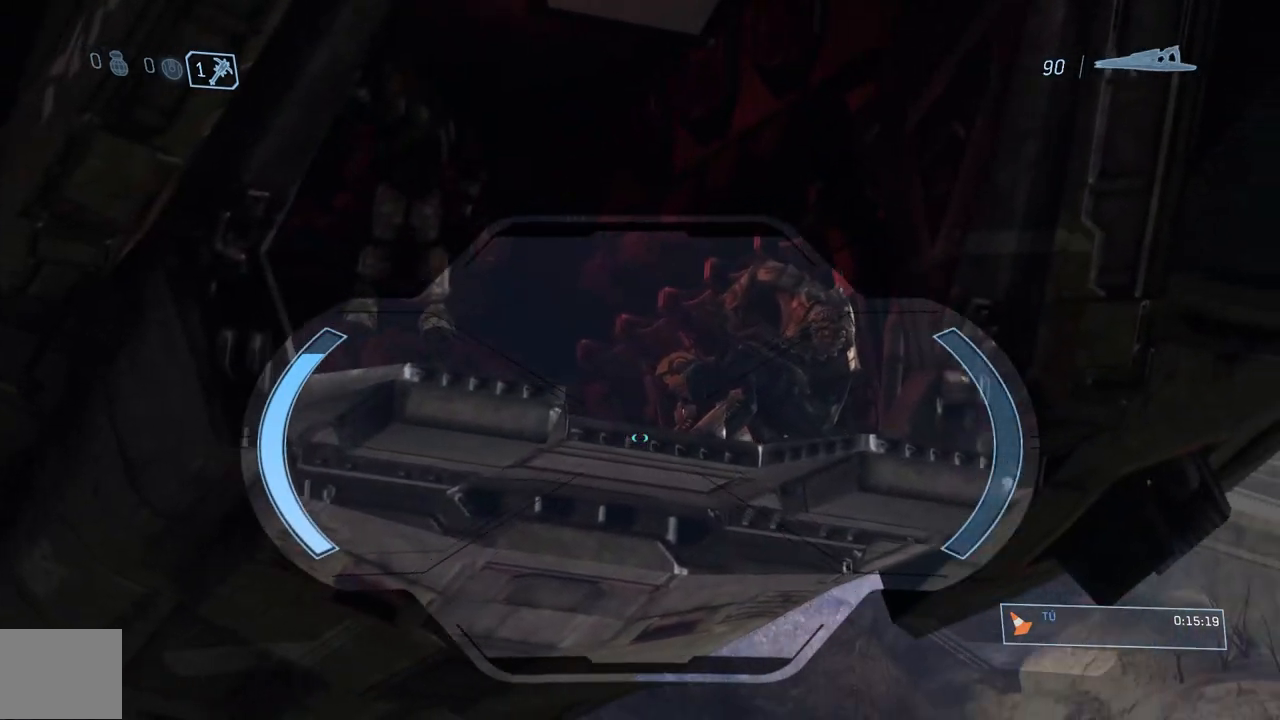
{"buttons": [], "left_stick": "center", "right_stick": "center", "button_events": []}
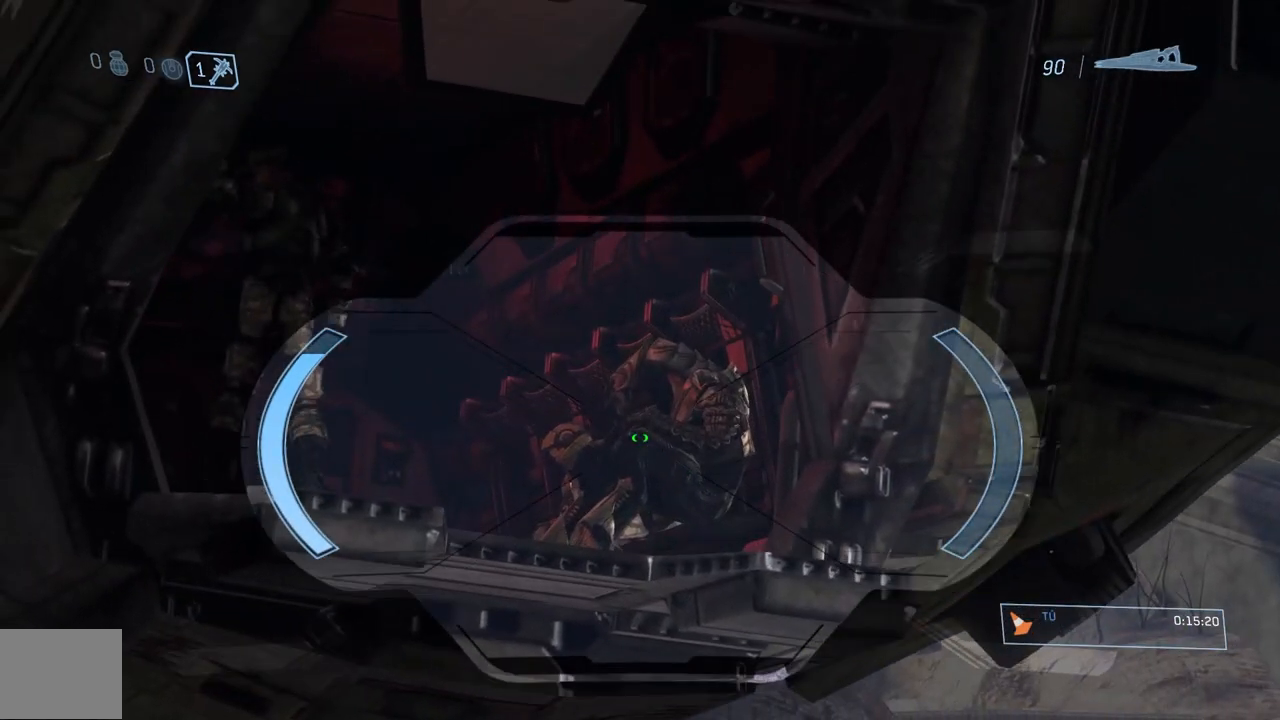
{"buttons": [], "left_stick": "center", "right_stick": "down", "button_events": []}
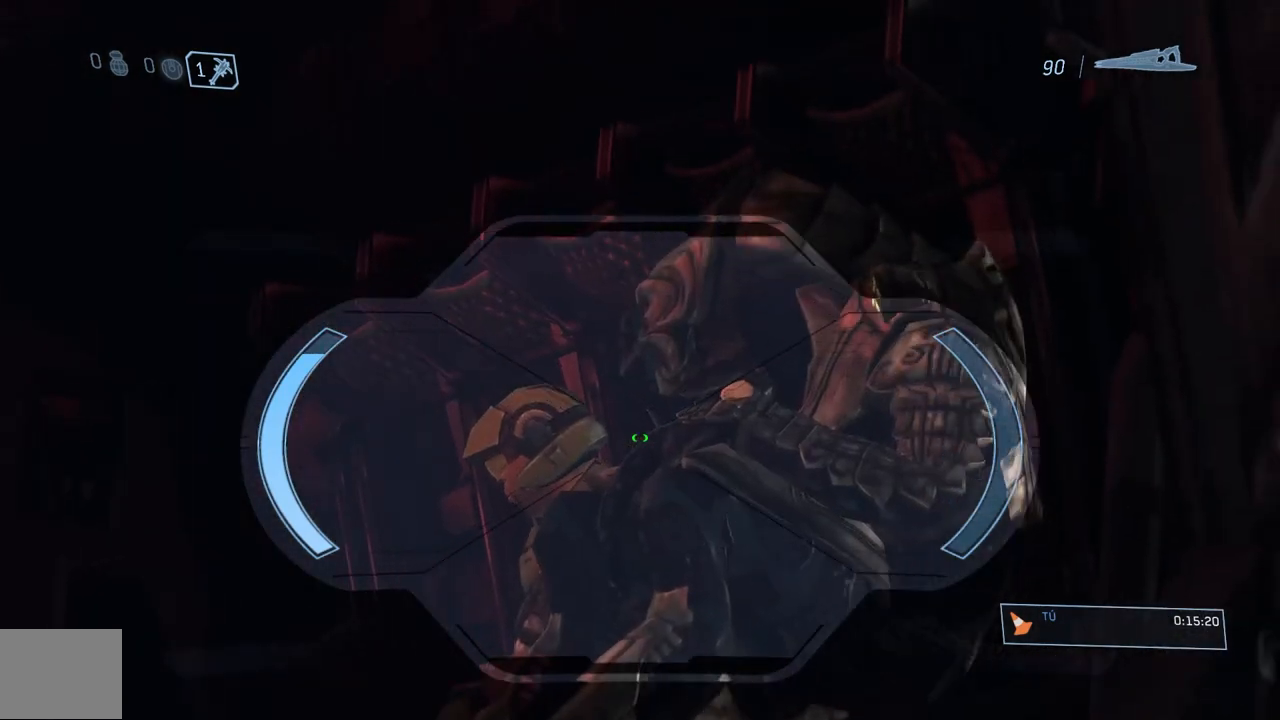
{"buttons": [], "left_stick": "center", "right_stick": "center", "button_events": []}